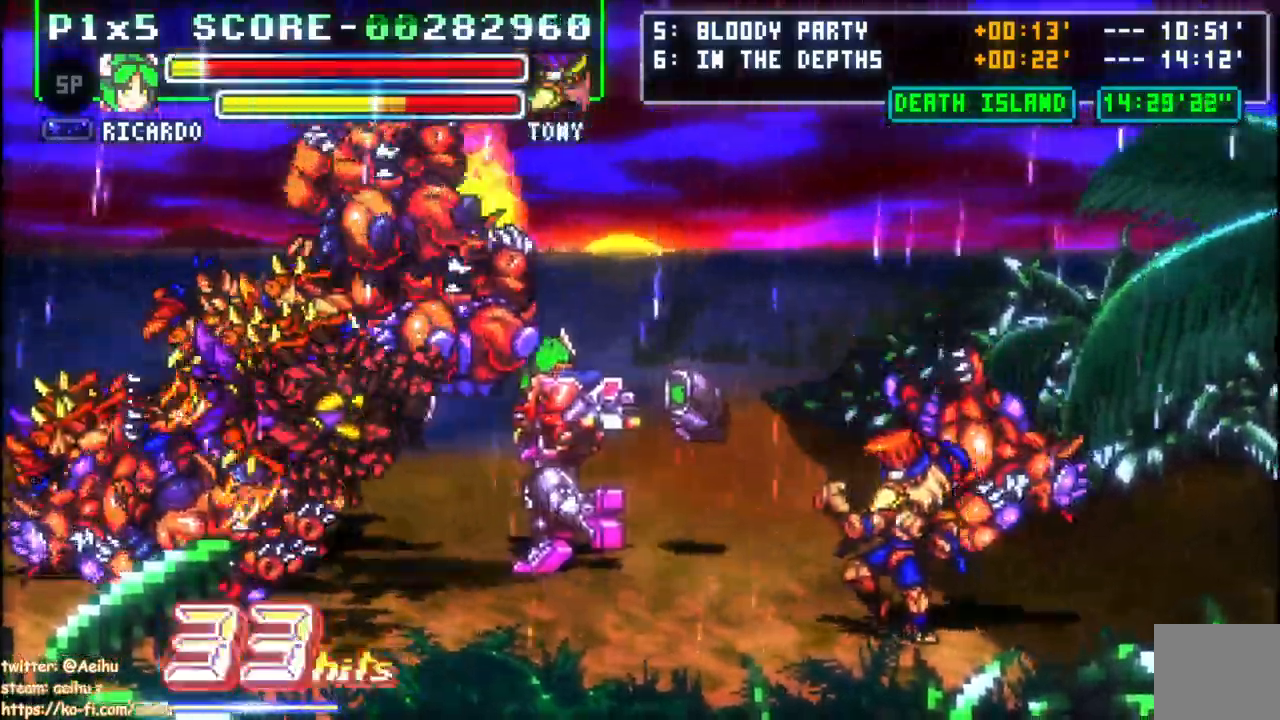
Gameplay with a controller (PlayStation layout); each line is a JSON object with the inputs held at the frame after it (dt_ms = milliseconds from this image to that frame). "events" lists button and stick changes between this image and that frame as [ms after this image, input, new state], when the widget could be followed in between. Not read: L2 R2 left_stick right_stick.
{"dt_ms": 500, "buttons": ["CIRCLE", "DPAD_UP", "DPAD_LEFT"], "events": []}
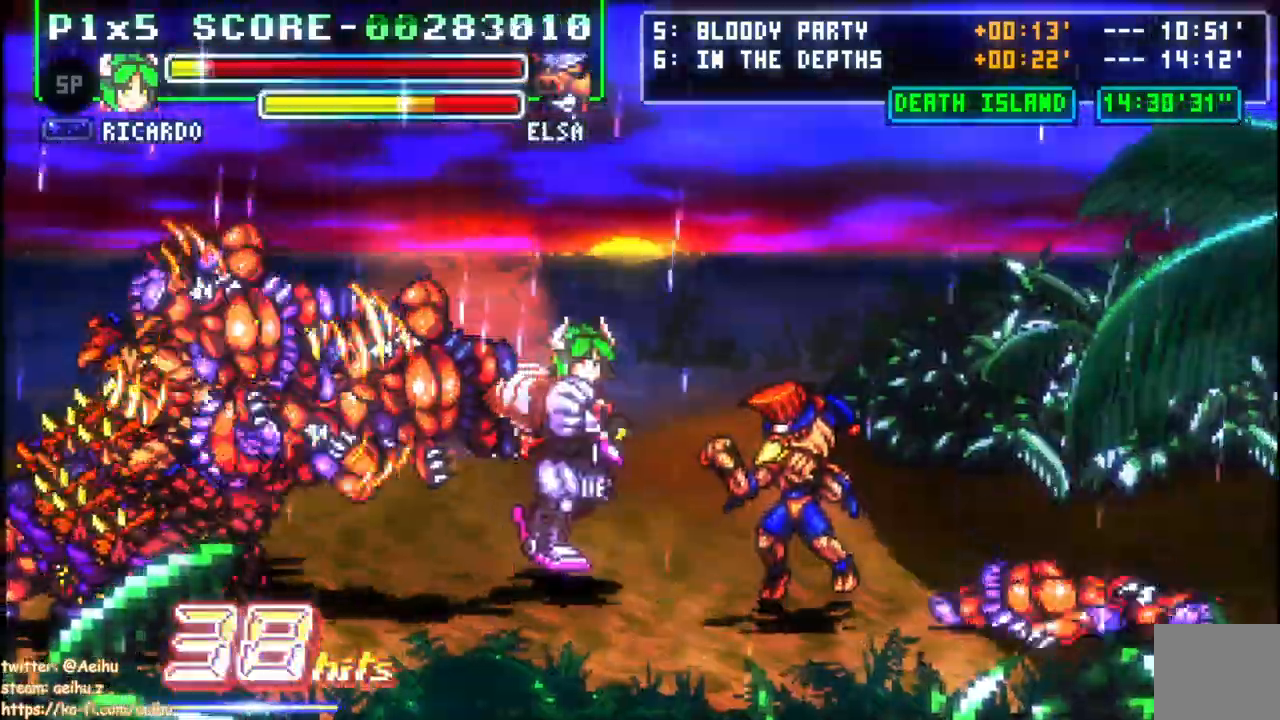
{"dt_ms": 500, "buttons": [], "events": [[67, "CIRCLE", "up"], [133, "DPAD_UP", "up"], [167, "DPAD_DOWN", "down"], [200, "DPAD_LEFT", "up"], [233, "DPAD_LEFT", "down"], [250, "DPAD_DOWN", "up"], [267, "DPAD_UP", "down"], [283, "SQUARE", "down"], [317, "DPAD_LEFT", "up"], [400, "DPAD_UP", "up"], [450, "SQUARE", "up"]]}
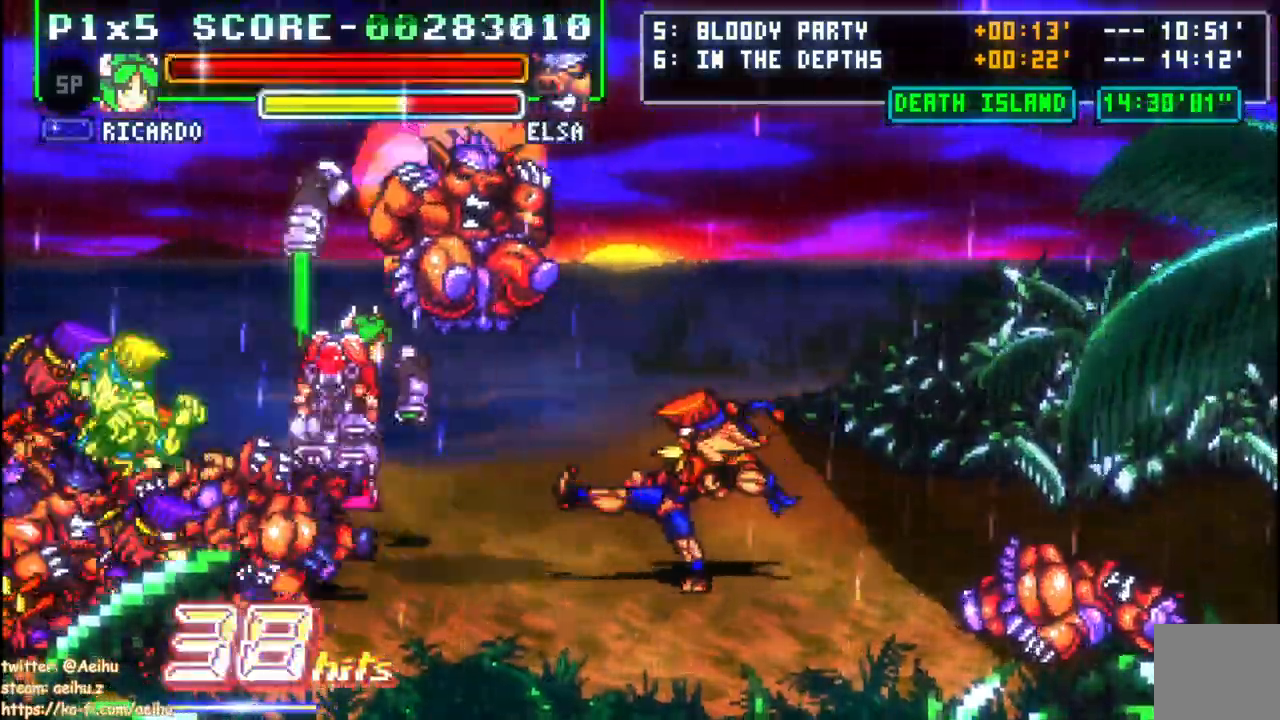
{"dt_ms": 500, "buttons": ["DPAD_DOWN", "DPAD_LEFT"], "events": [[83, "DPAD_LEFT", "down"], [167, "CIRCLE", "down"], [183, "DPAD_DOWN", "down"], [333, "CIRCLE", "up"]]}
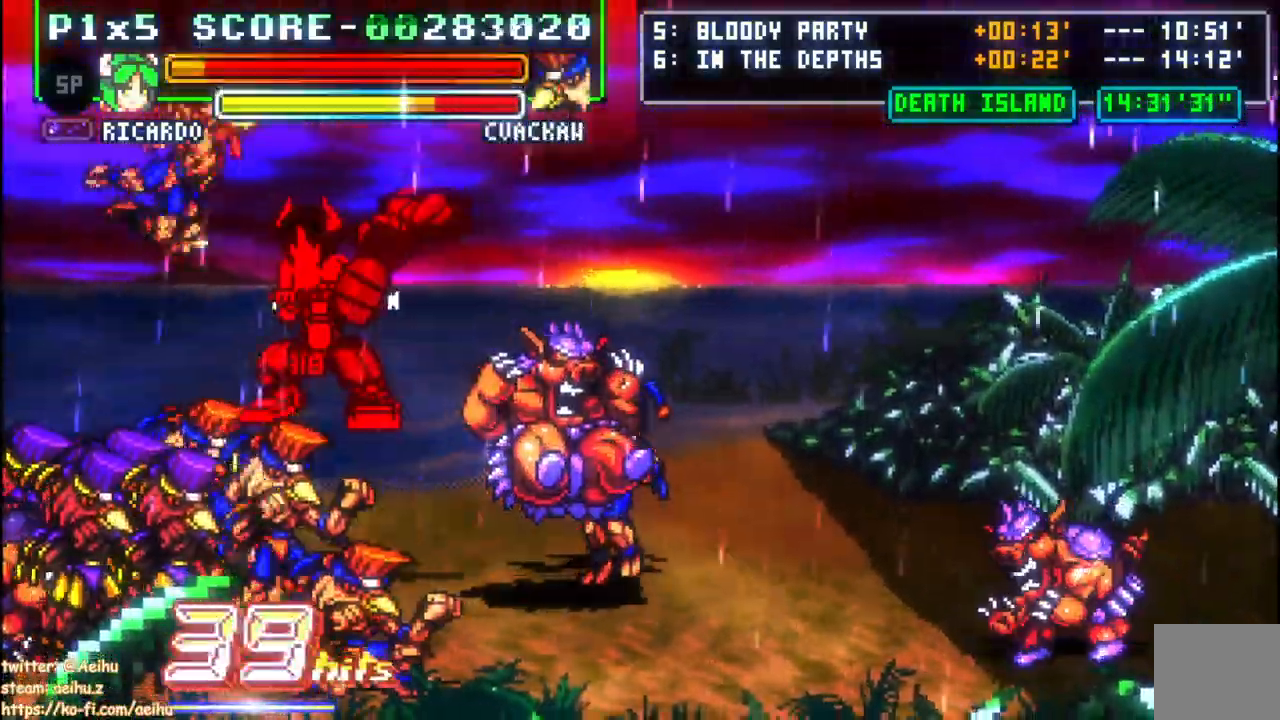
{"dt_ms": 500, "buttons": ["DPAD_DOWN", "DPAD_LEFT"], "events": [[367, "CIRCLE", "down"], [483, "CIRCLE", "up"]]}
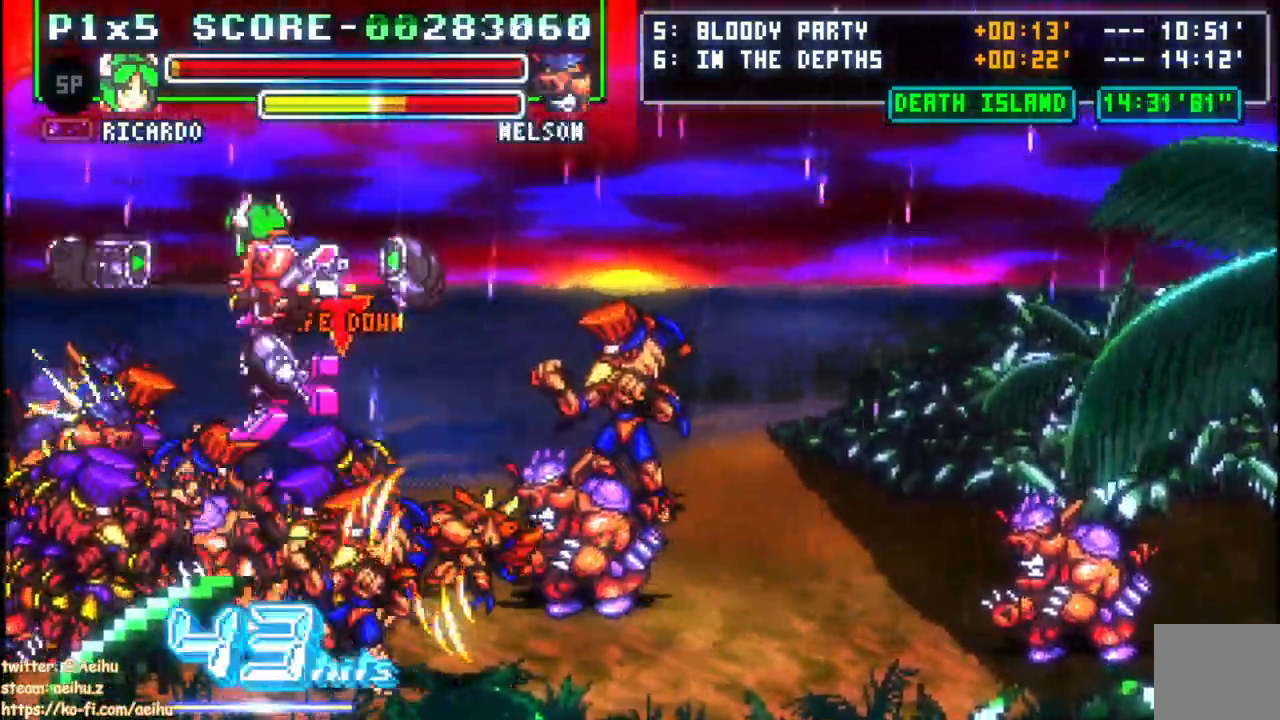
{"dt_ms": 500, "buttons": ["CIRCLE", "DPAD_DOWN", "DPAD_LEFT"], "events": [[67, "CIRCLE", "down"], [183, "CIRCLE", "up"], [250, "CIRCLE", "down"], [367, "CIRCLE", "up"], [433, "CIRCLE", "down"]]}
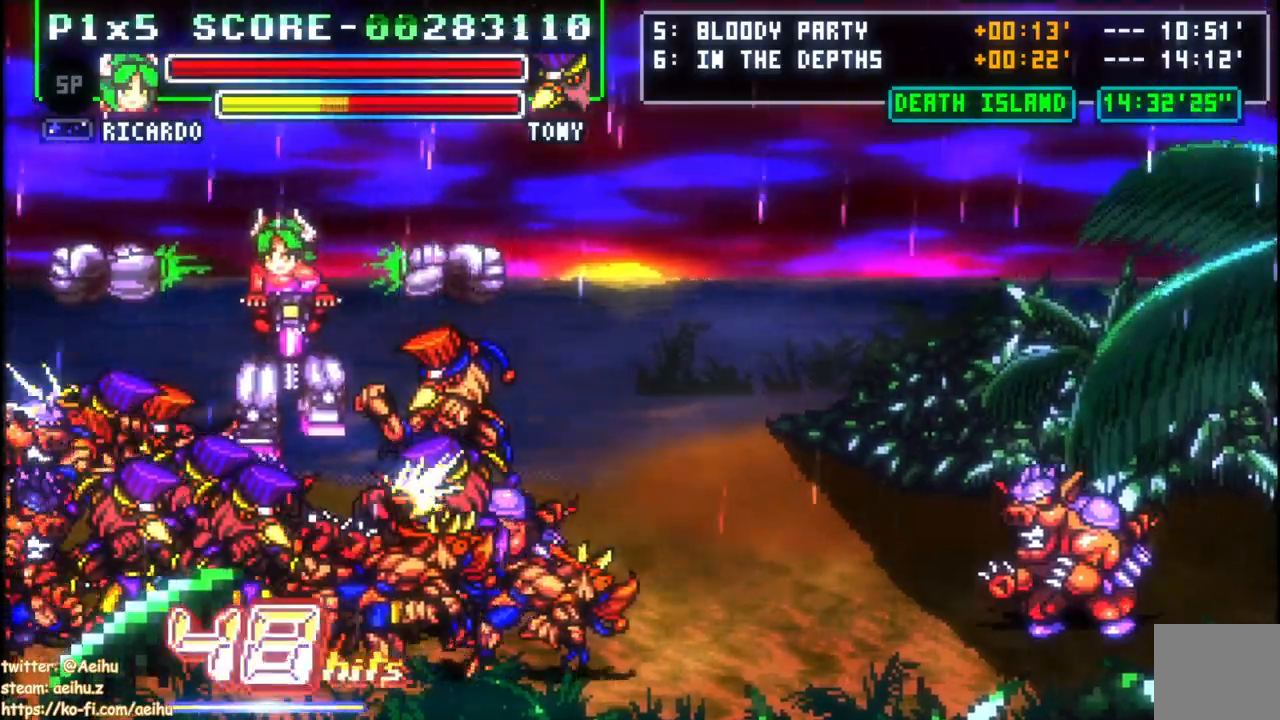
{"dt_ms": 500, "buttons": ["CIRCLE", "DPAD_RIGHT"], "events": [[50, "CIRCLE", "up"], [133, "CIRCLE", "down"], [233, "CIRCLE", "up"], [233, "DPAD_LEFT", "up"], [267, "DPAD_RIGHT", "down"], [317, "CIRCLE", "down"], [333, "DPAD_DOWN", "up"], [417, "CIRCLE", "up"], [500, "CIRCLE", "down"]]}
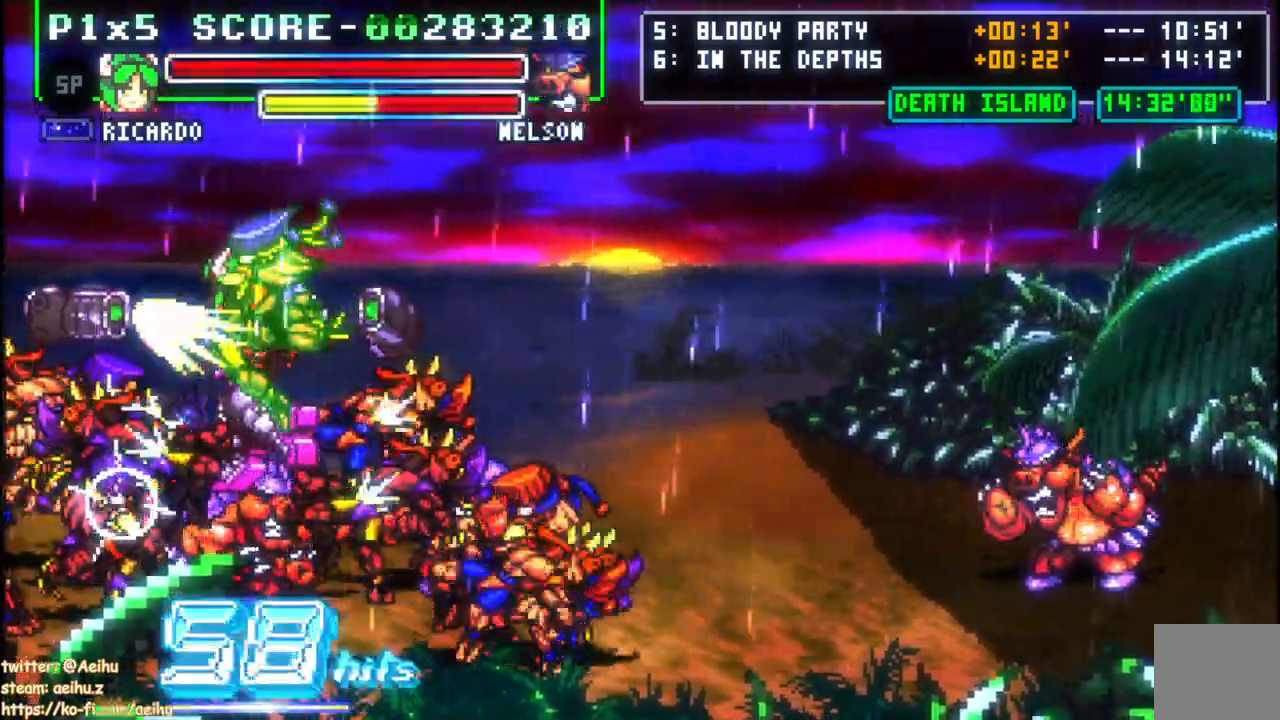
{"dt_ms": 500, "buttons": ["DPAD_RIGHT"], "events": [[100, "CIRCLE", "up"], [183, "CIRCLE", "down"], [283, "CIRCLE", "up"], [367, "CIRCLE", "down"], [467, "CIRCLE", "up"]]}
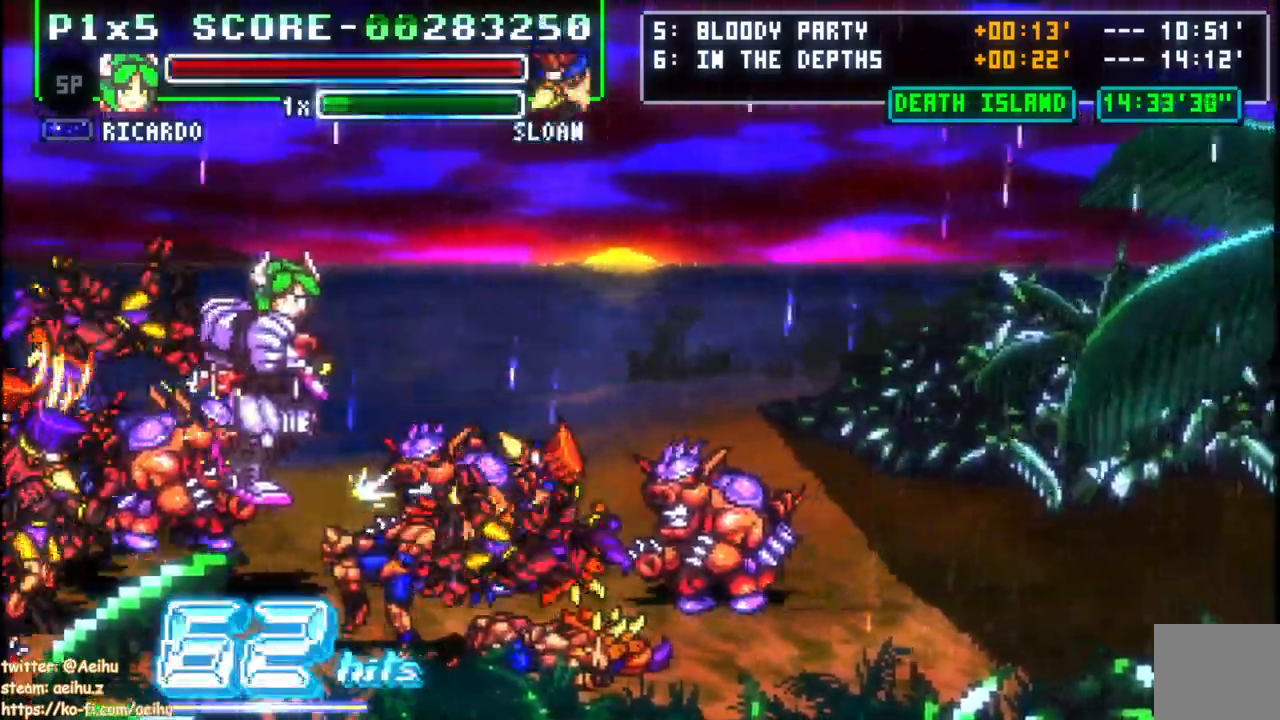
{"dt_ms": 1000, "buttons": ["DPAD_UP", "DPAD_LEFT"]}
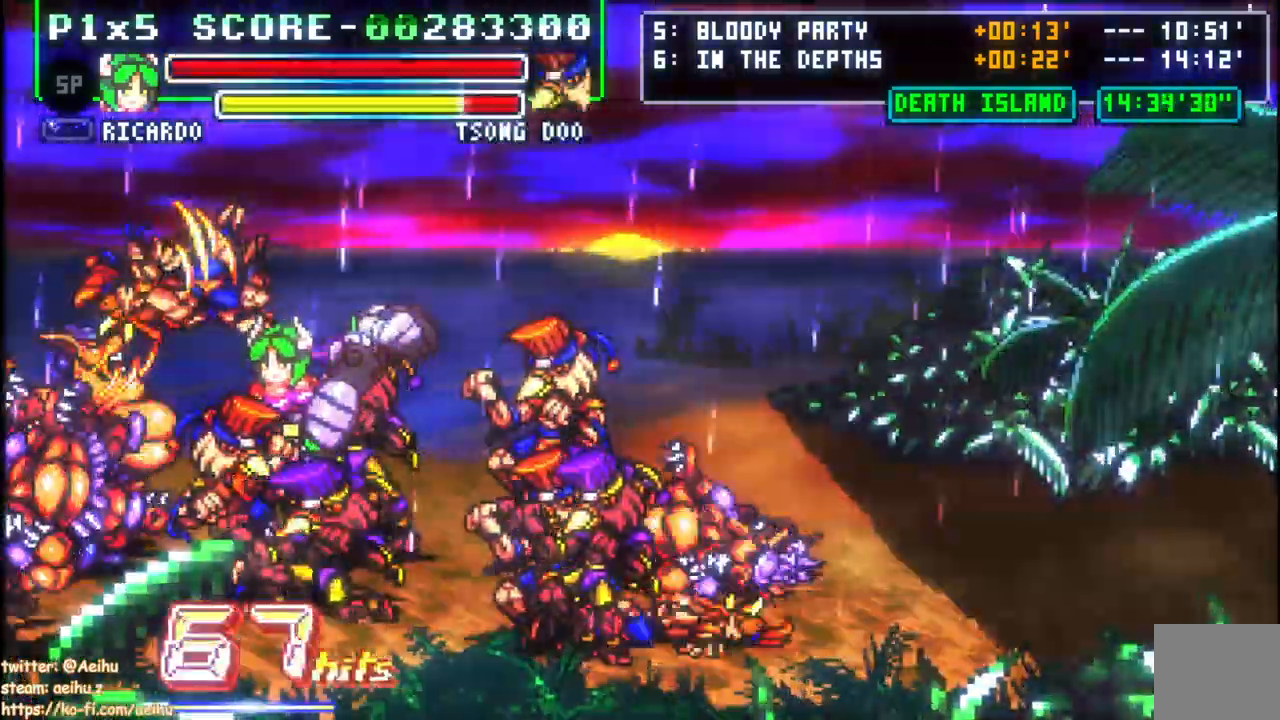
{"dt_ms": 500, "buttons": ["SQUARE"]}
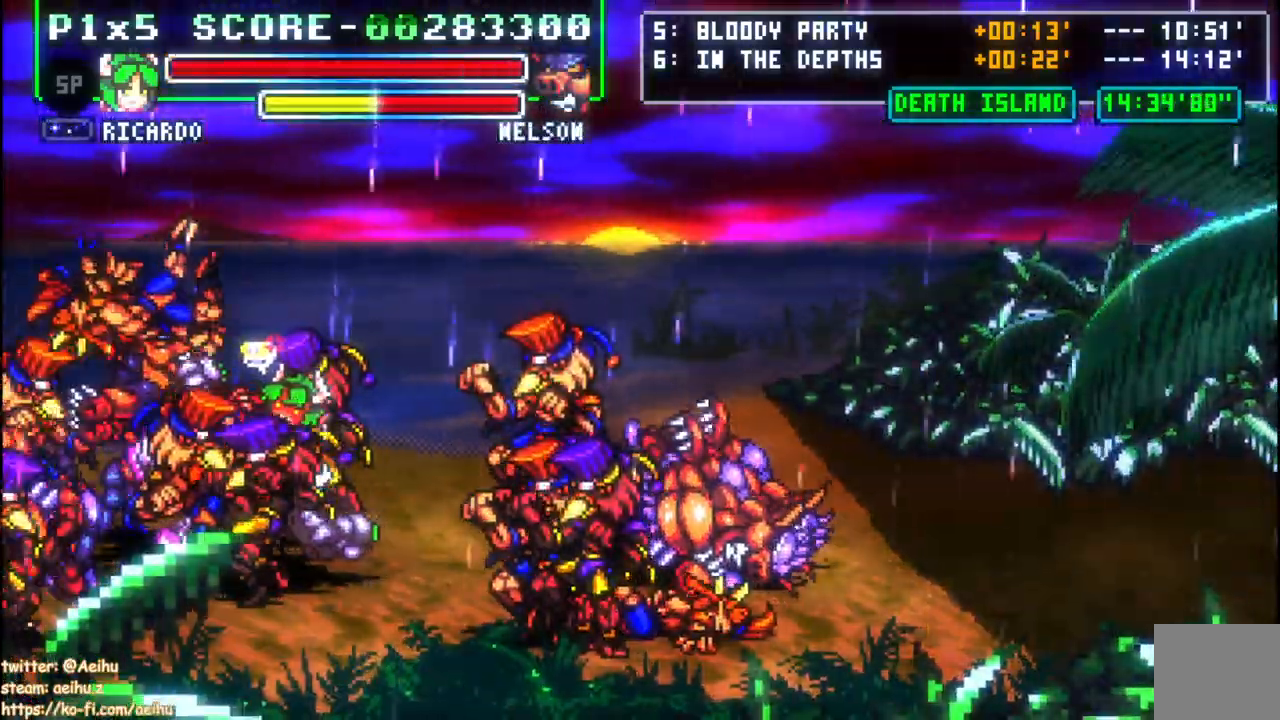
{"dt_ms": 500, "buttons": [], "events": [[67, "SQUARE", "up"], [250, "CROSS", "down"], [267, "SQUARE", "down"], [383, "CROSS", "up"], [383, "SQUARE", "up"]]}
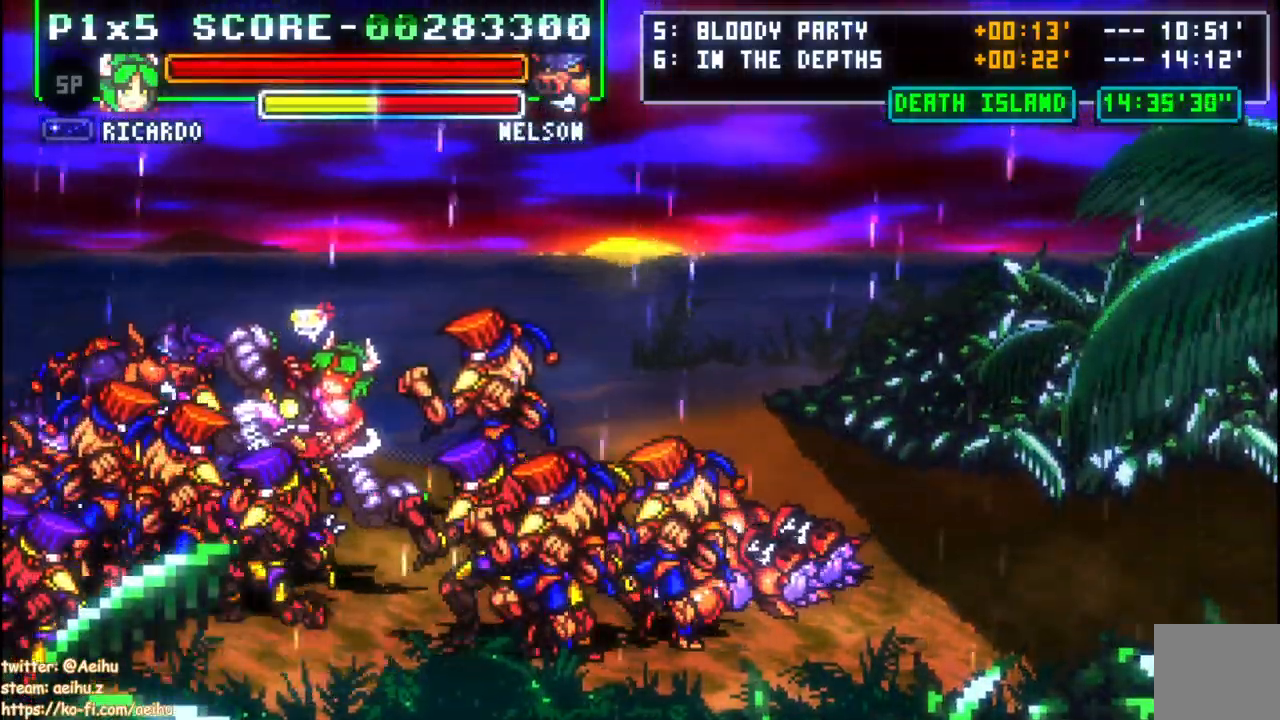
{"dt_ms": 500, "buttons": [], "events": [[233, "CROSS", "down"], [250, "SQUARE", "down"], [367, "CROSS", "up"], [367, "SQUARE", "up"]]}
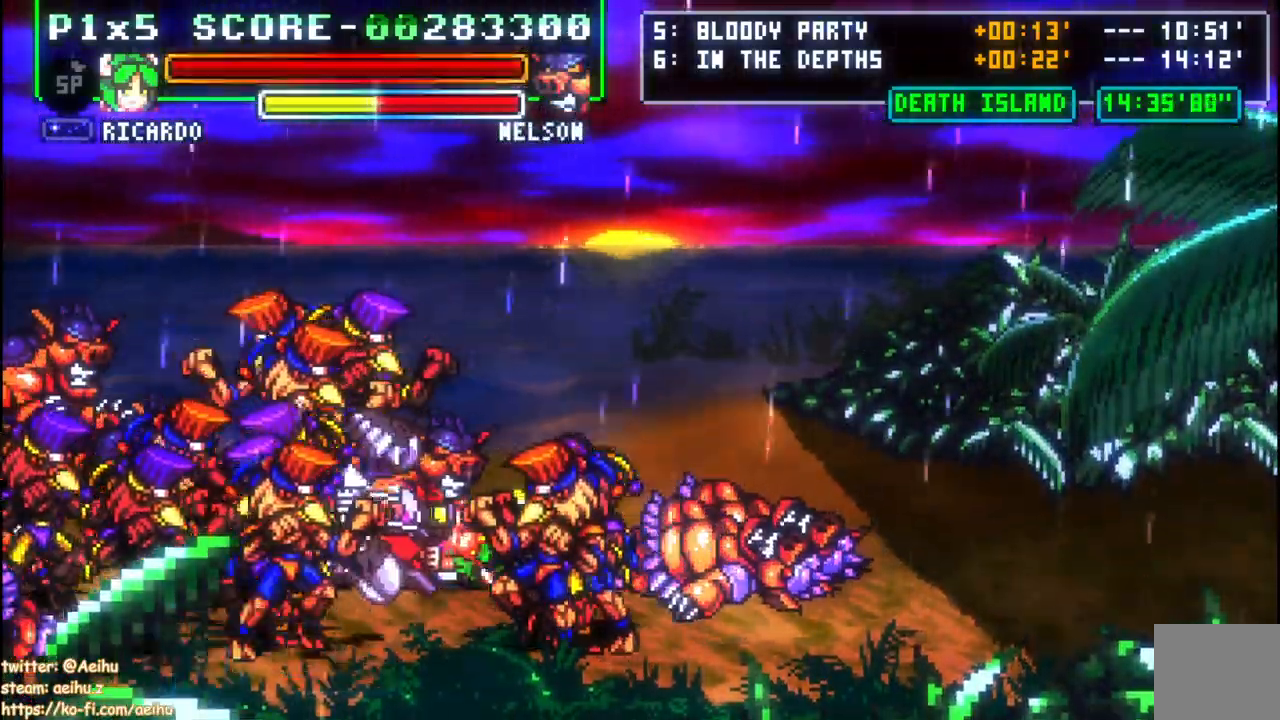
{"dt_ms": 500, "buttons": [], "events": [[83, "SQUARE", "down"], [183, "SQUARE", "up"], [283, "SQUARE", "down"], [417, "SQUARE", "up"]]}
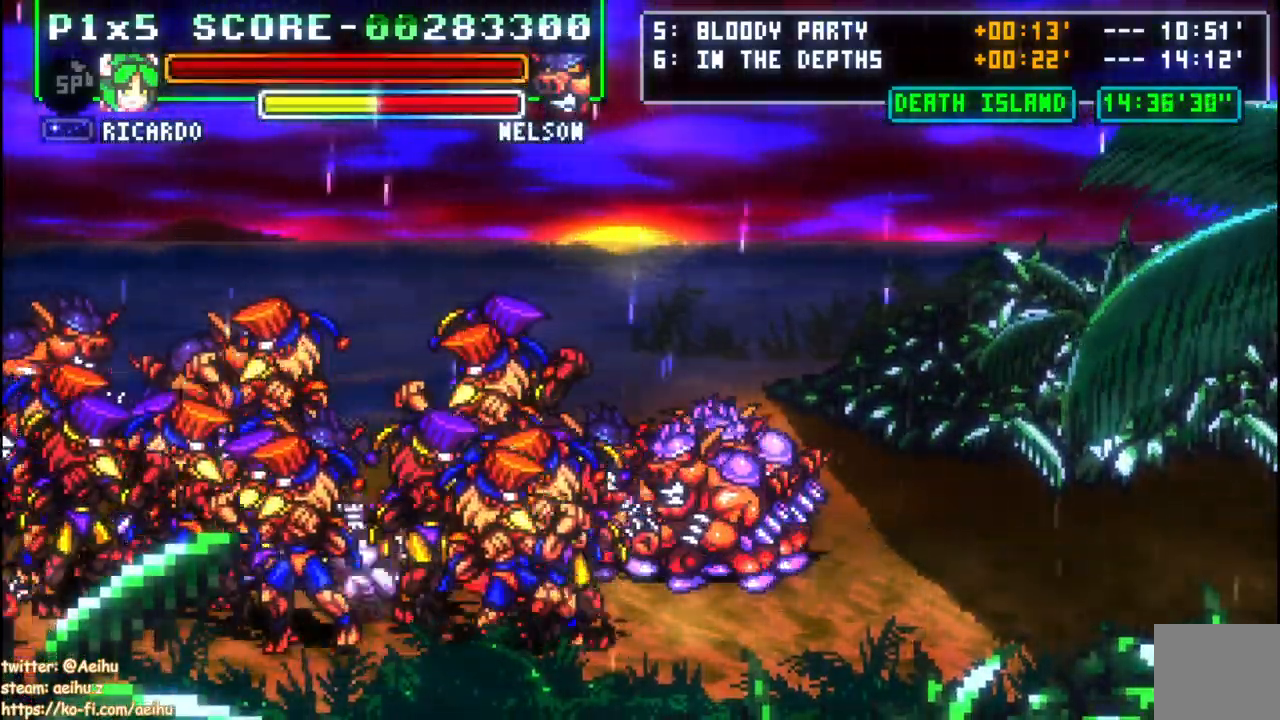
{"dt_ms": 500, "buttons": [], "events": []}
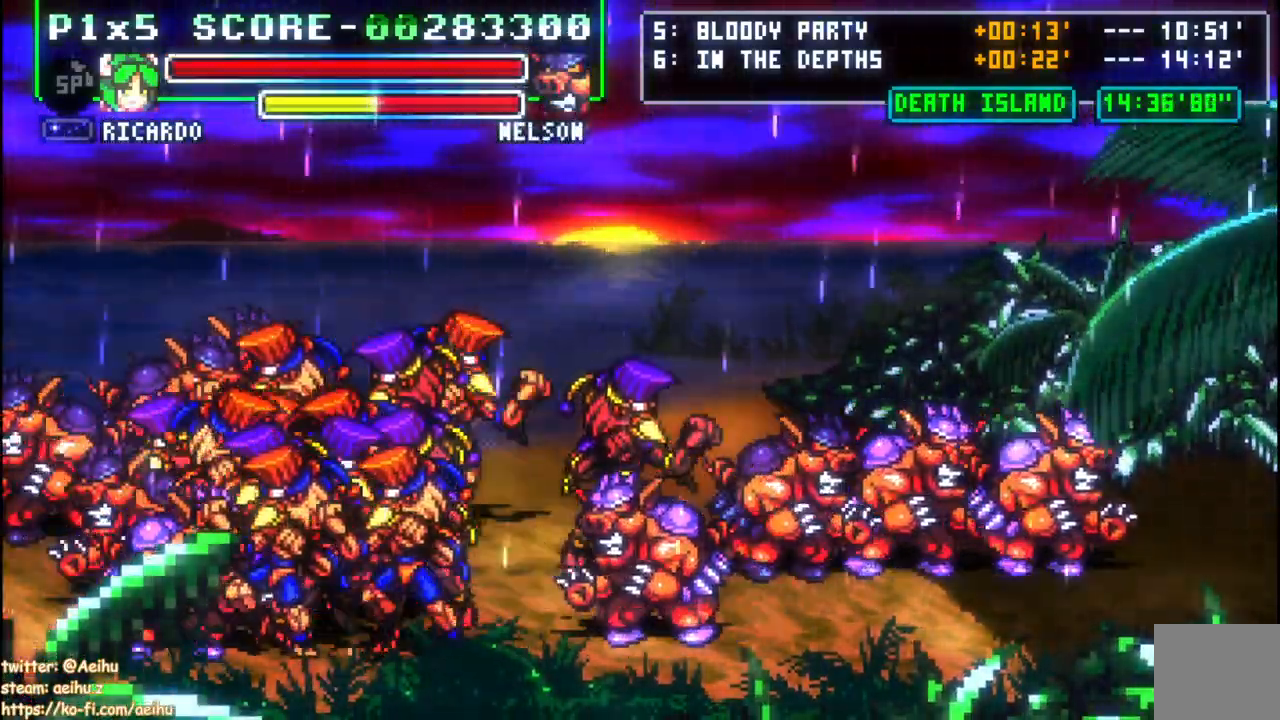
{"dt_ms": 500, "buttons": [], "events": []}
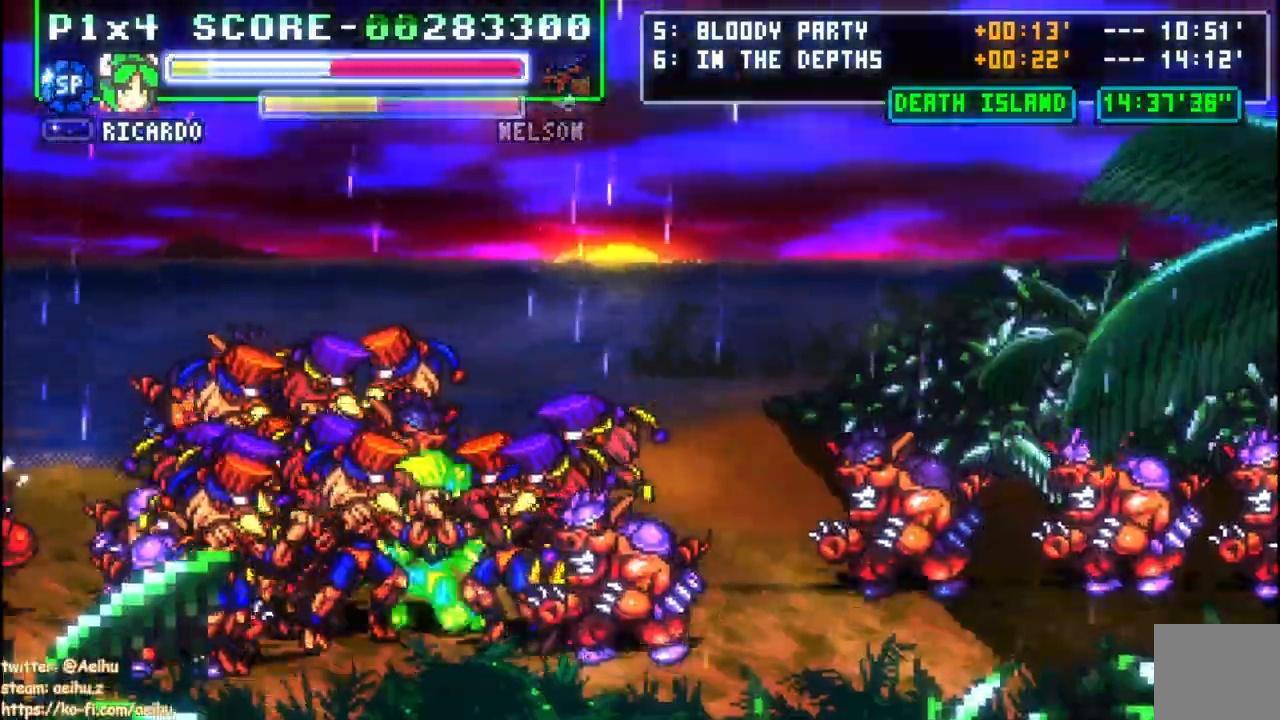
{"dt_ms": 500, "buttons": [], "events": []}
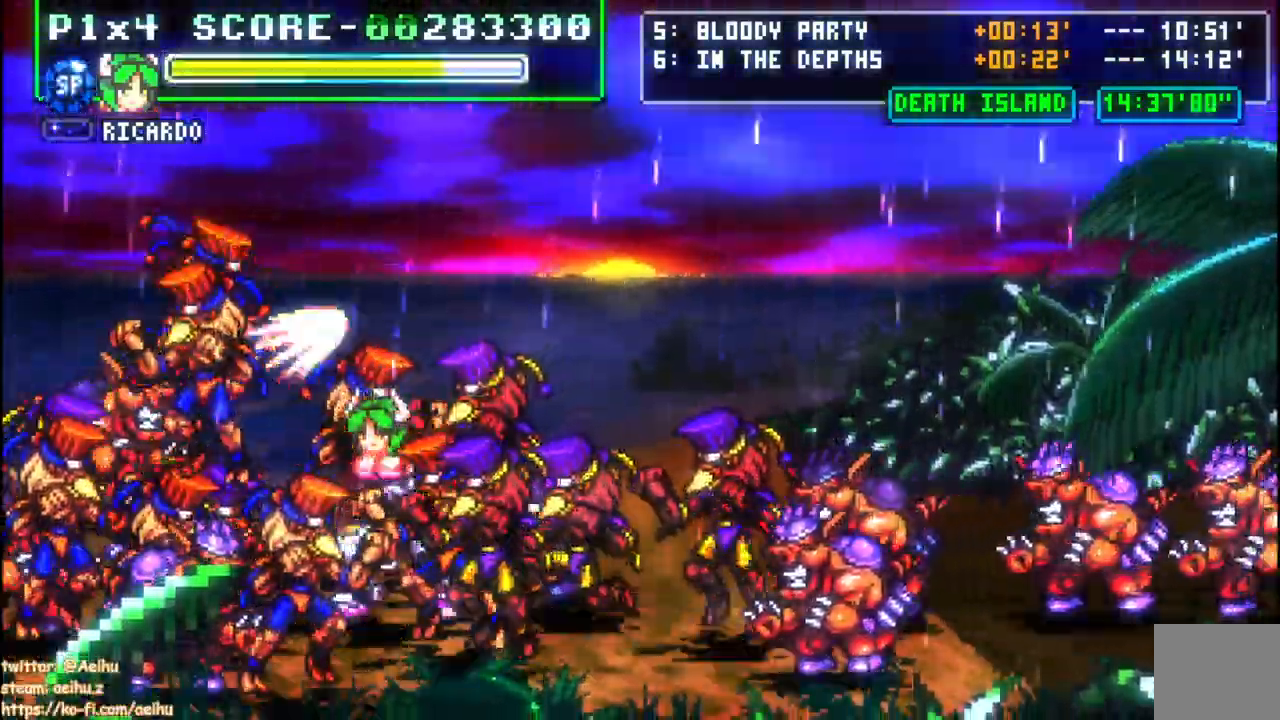
{"dt_ms": 500, "buttons": [], "events": [[67, "SQUARE", "down"], [167, "SQUARE", "up"], [233, "SQUARE", "down"], [317, "SQUARE", "up"], [383, "SQUARE", "down"], [483, "SQUARE", "up"]]}
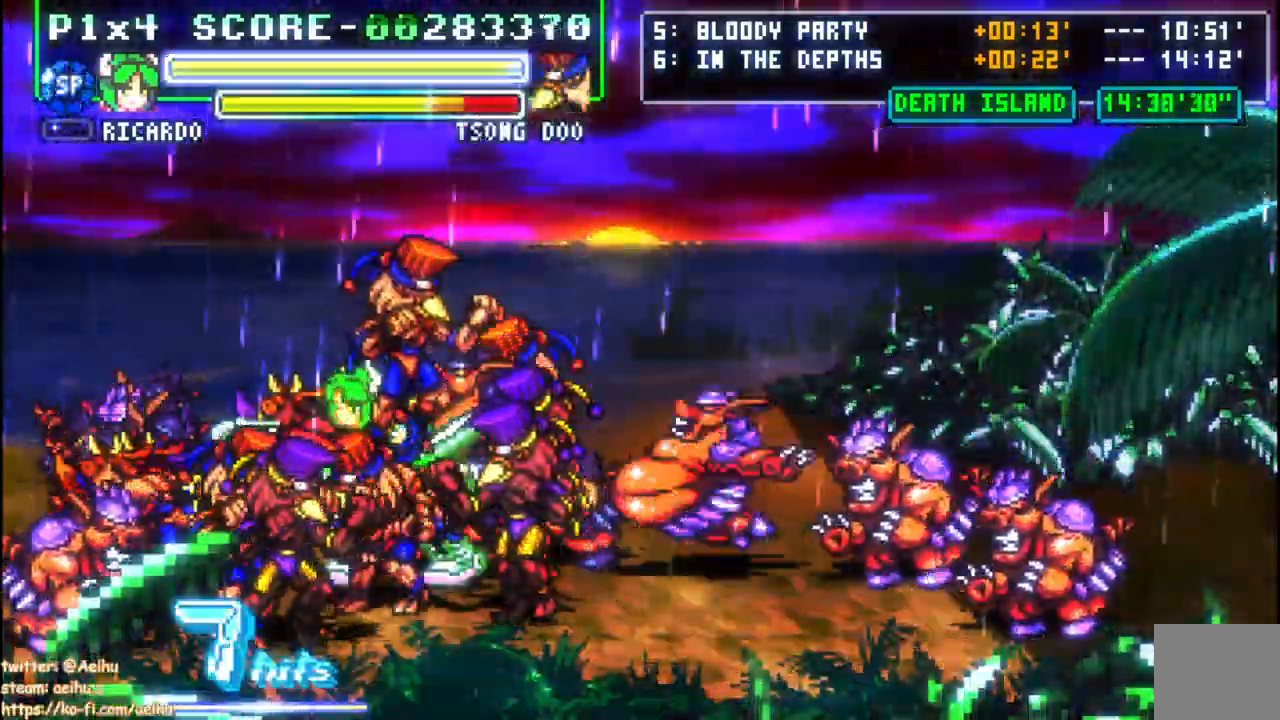
{"dt_ms": 500, "buttons": ["SQUARE"], "events": [[33, "SQUARE", "down"], [133, "SQUARE", "up"], [183, "SQUARE", "down"], [283, "SQUARE", "up"], [333, "SQUARE", "down"], [433, "SQUARE", "up"], [483, "SQUARE", "down"]]}
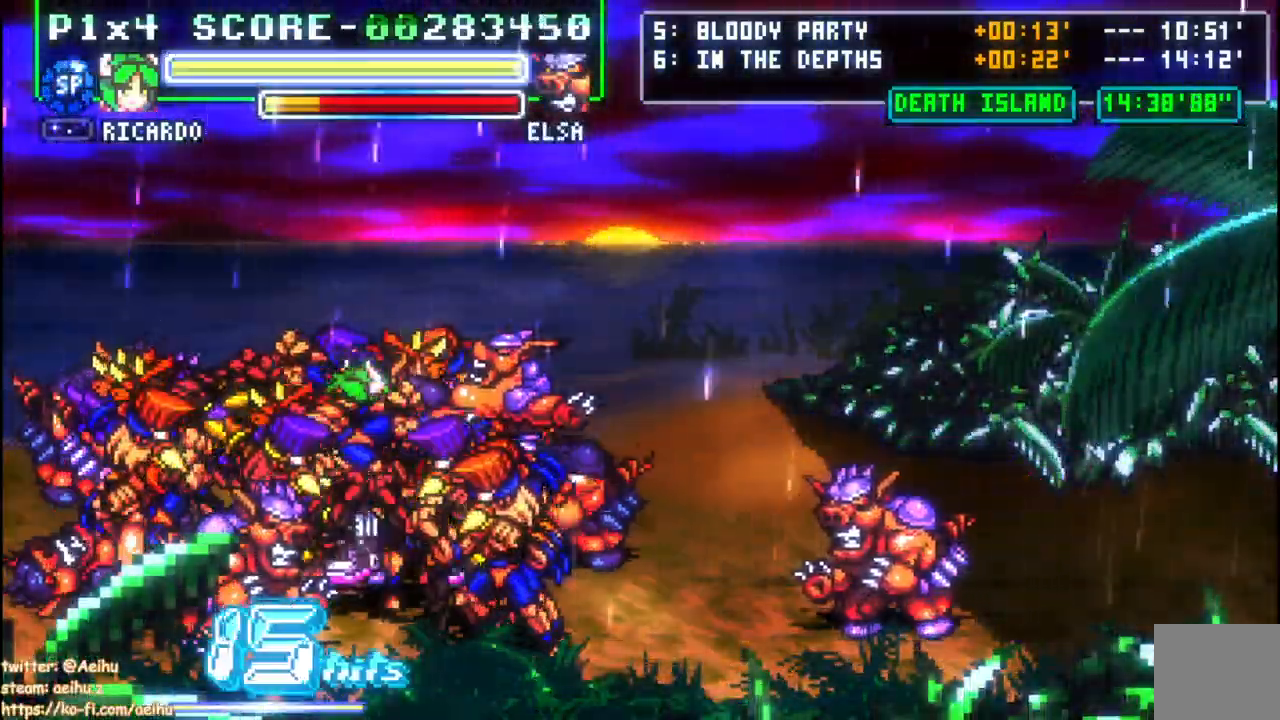
{"dt_ms": 500, "buttons": ["SQUARE"], "events": [[83, "SQUARE", "up"], [133, "SQUARE", "down"], [233, "SQUARE", "up"], [300, "SQUARE", "down"]]}
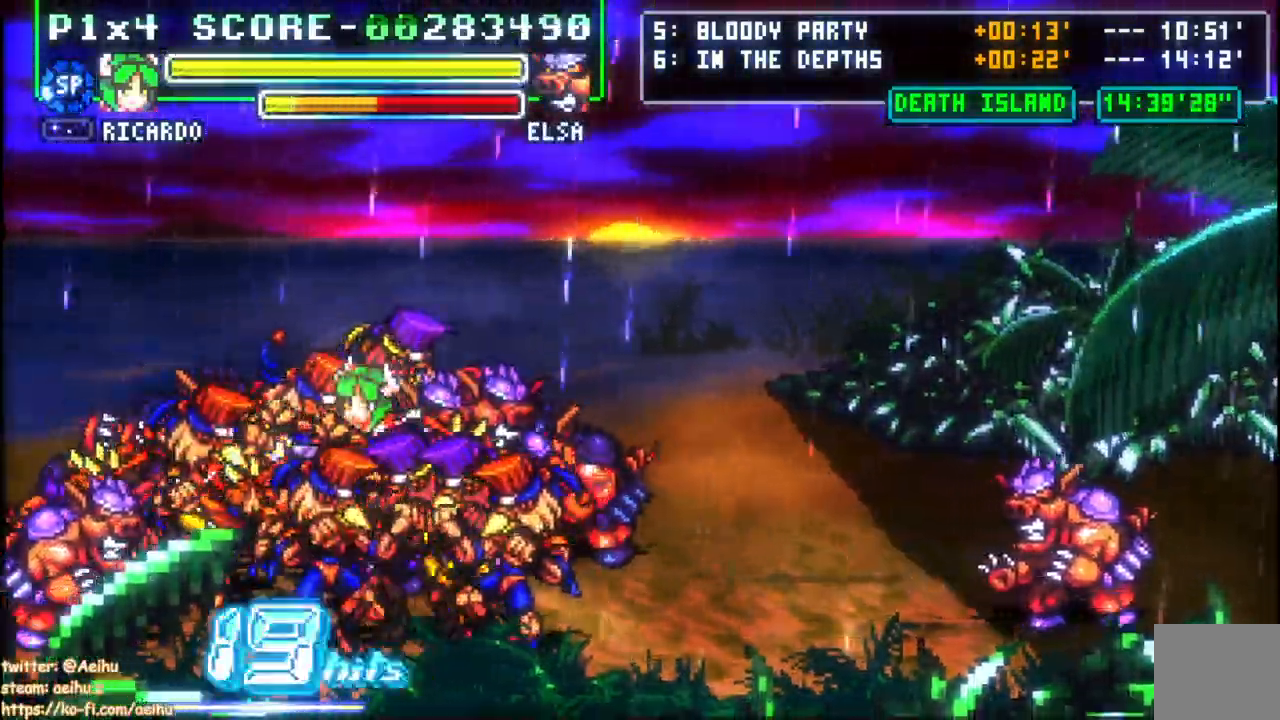
{"dt_ms": 500, "buttons": ["SQUARE"], "events": [[33, "SQUARE", "up"], [100, "SQUARE", "down"], [183, "SQUARE", "up"], [250, "SQUARE", "down"], [333, "SQUARE", "up"], [400, "SQUARE", "down"]]}
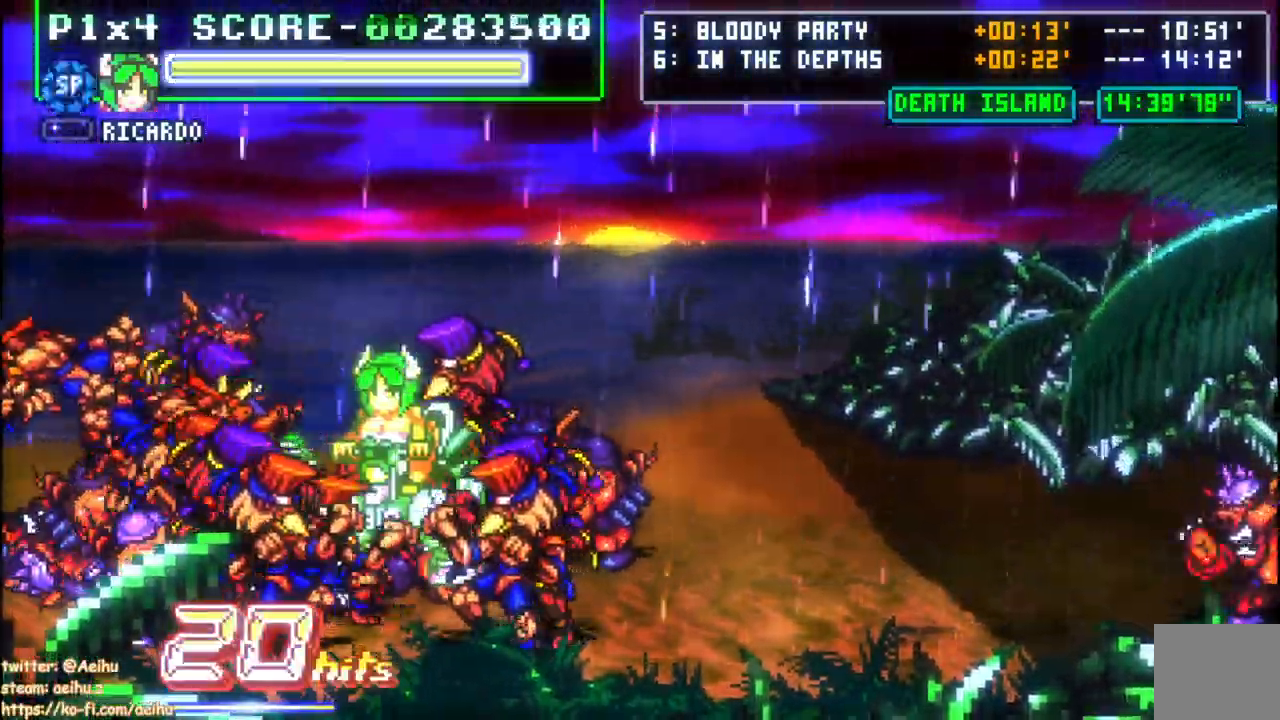
{"dt_ms": 500, "buttons": ["DPAD_RIGHT"], "events": [[67, "DPAD_RIGHT", "down"], [83, "SQUARE", "up"], [133, "CIRCLE", "down"], [300, "CIRCLE", "up"], [317, "CIRCLE", "down"], [467, "CIRCLE", "up"]]}
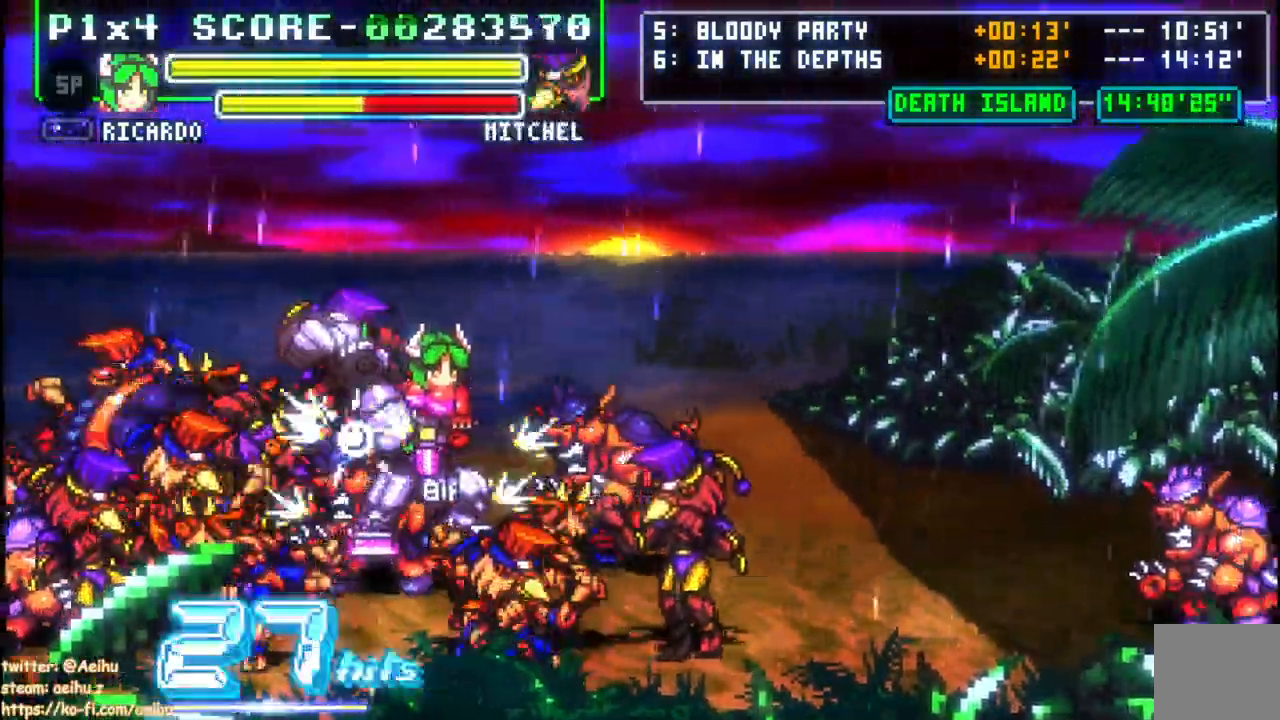
{"dt_ms": 500, "buttons": ["DPAD_LEFT"], "events": [[50, "DPAD_DOWN", "down"], [67, "DPAD_RIGHT", "up"], [83, "DPAD_LEFT", "down"], [117, "DPAD_DOWN", "up"]]}
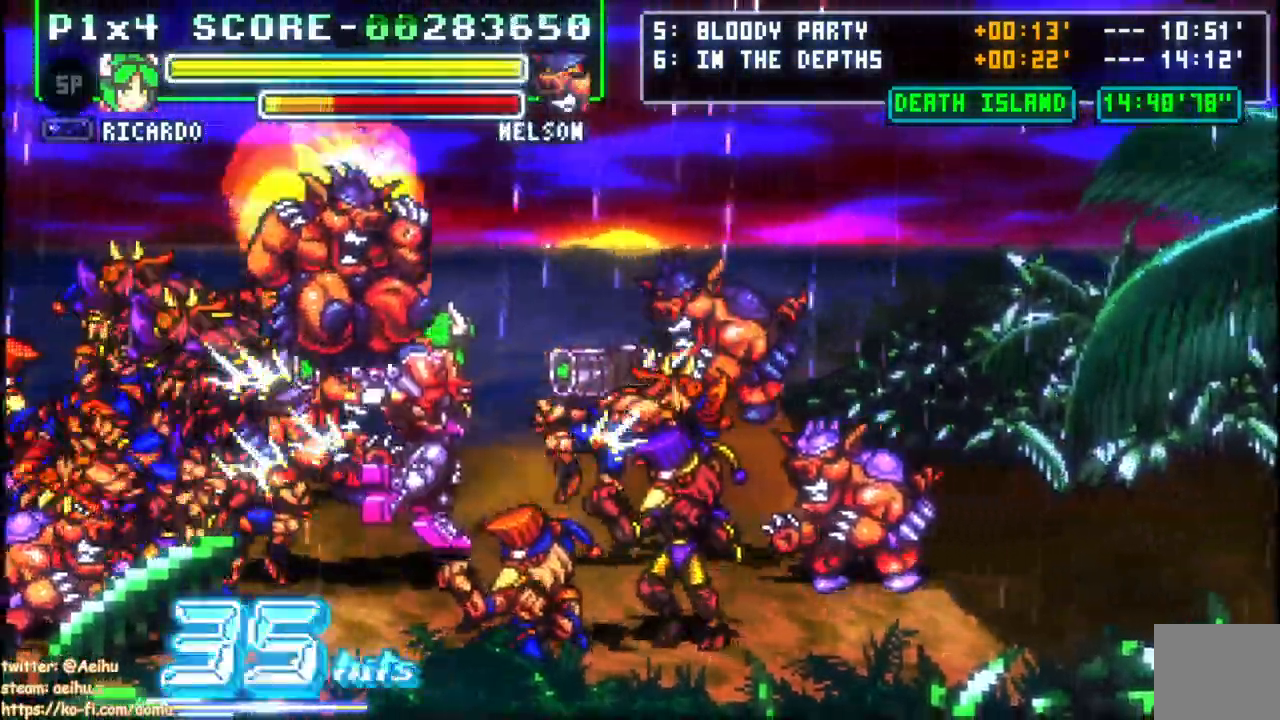
{"dt_ms": 500, "buttons": ["DPAD_LEFT"], "events": []}
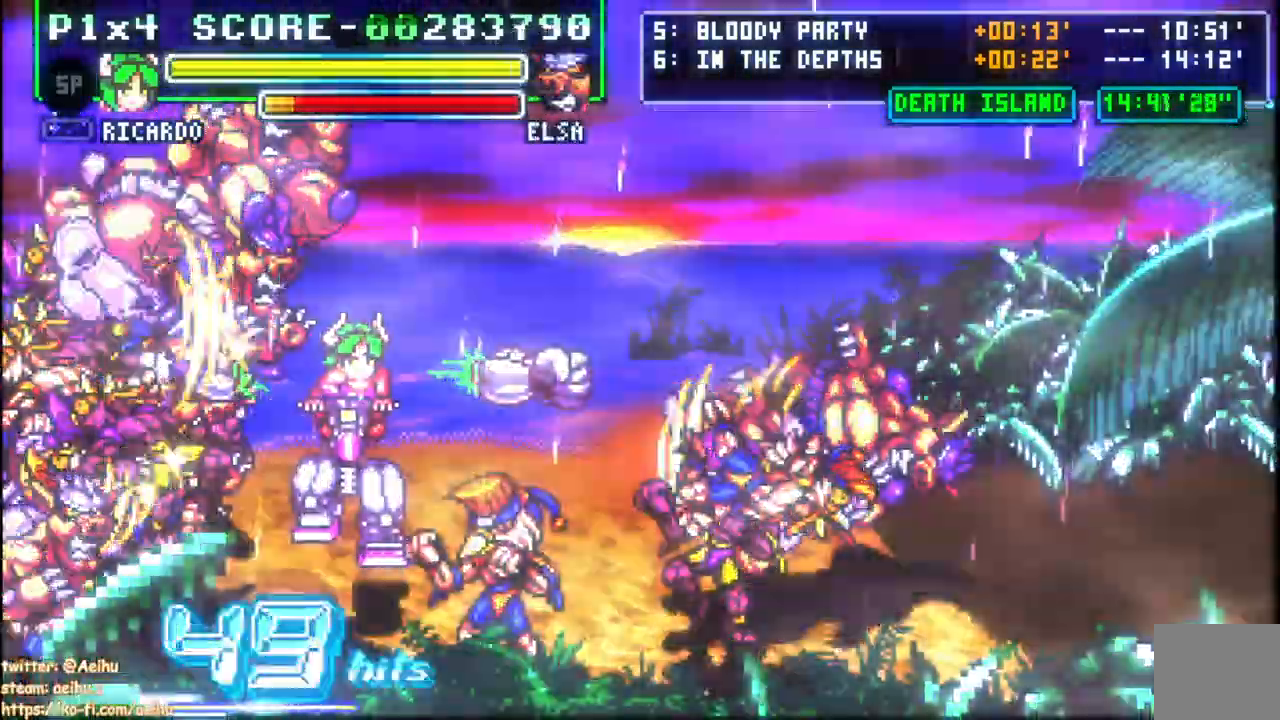
{"dt_ms": 500, "buttons": ["DPAD_LEFT"], "events": [[50, "CIRCLE", "down"], [483, "CIRCLE", "up"]]}
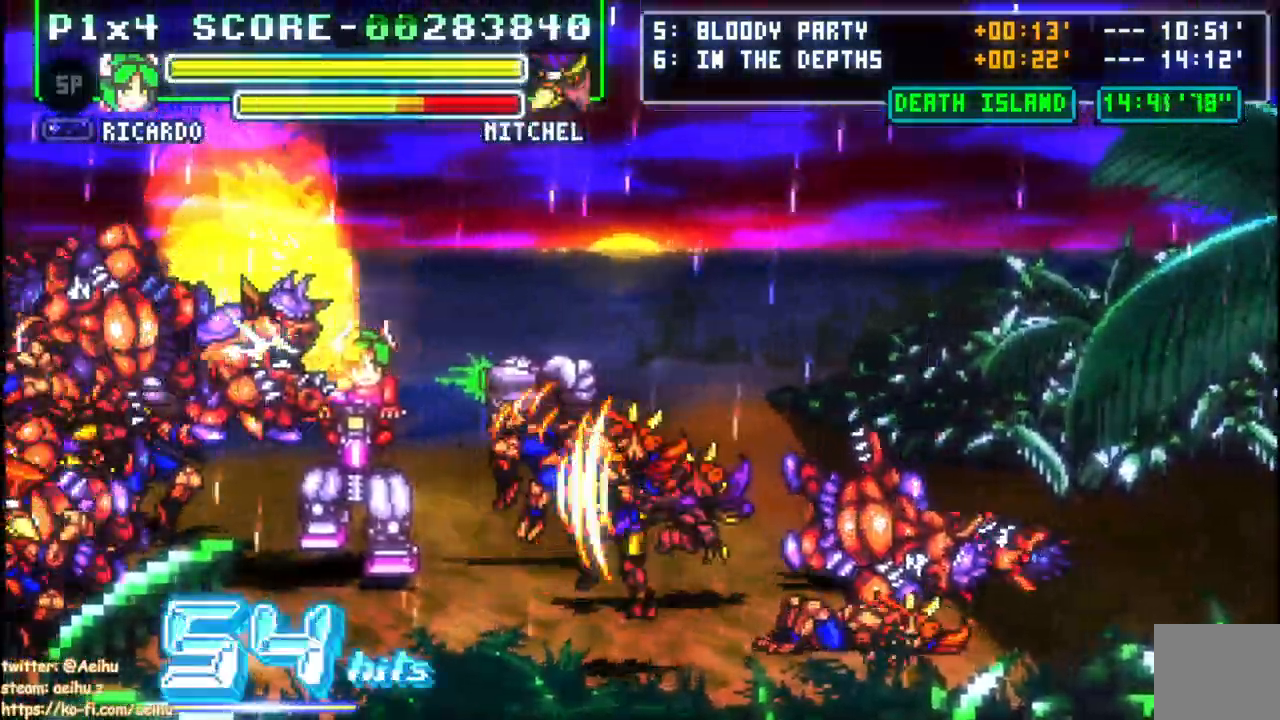
{"dt_ms": 500, "buttons": ["SQUARE", "DPAD_UP"], "events": [[317, "DPAD_DOWN", "down"], [333, "DPAD_LEFT", "up"], [400, "DPAD_LEFT", "down"], [417, "DPAD_DOWN", "up"], [417, "DPAD_UP", "down"], [467, "SQUARE", "down"], [500, "DPAD_LEFT", "up"]]}
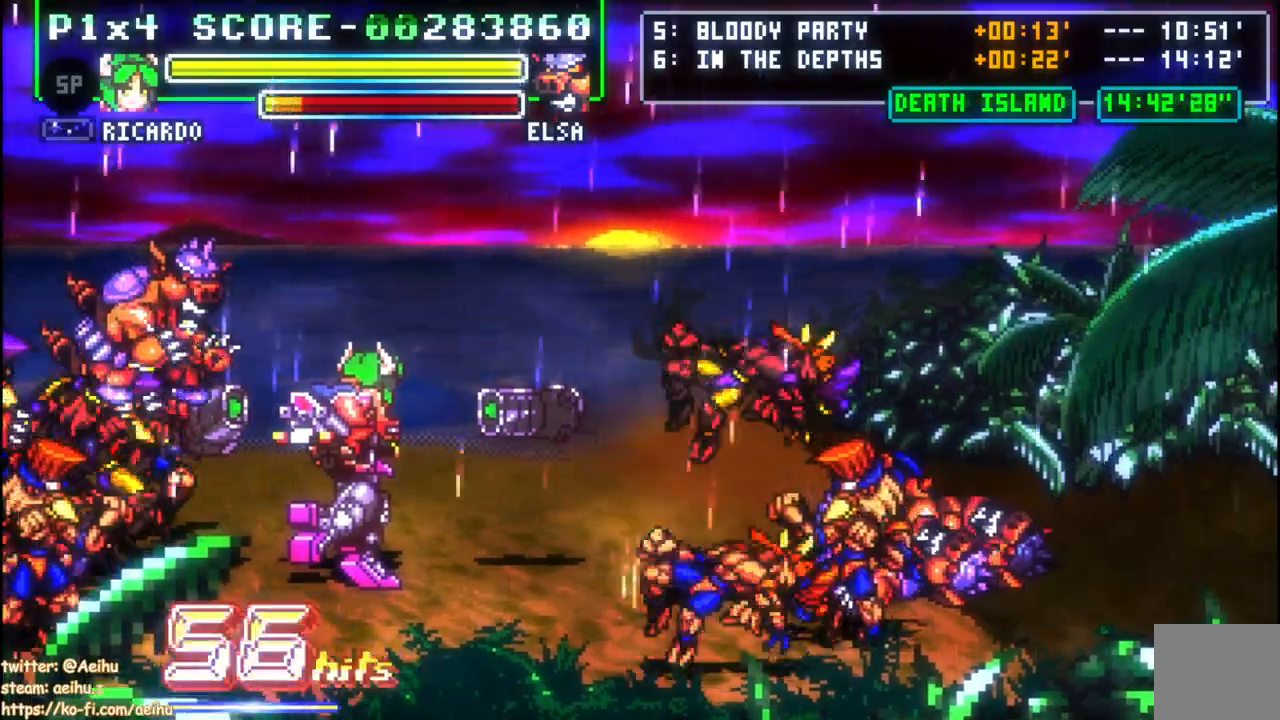
{"dt_ms": 500, "buttons": ["CIRCLE", "DPAD_LEFT"], "events": [[83, "DPAD_LEFT", "down"], [83, "SQUARE", "up"], [100, "DPAD_UP", "up"], [200, "CIRCLE", "down"]]}
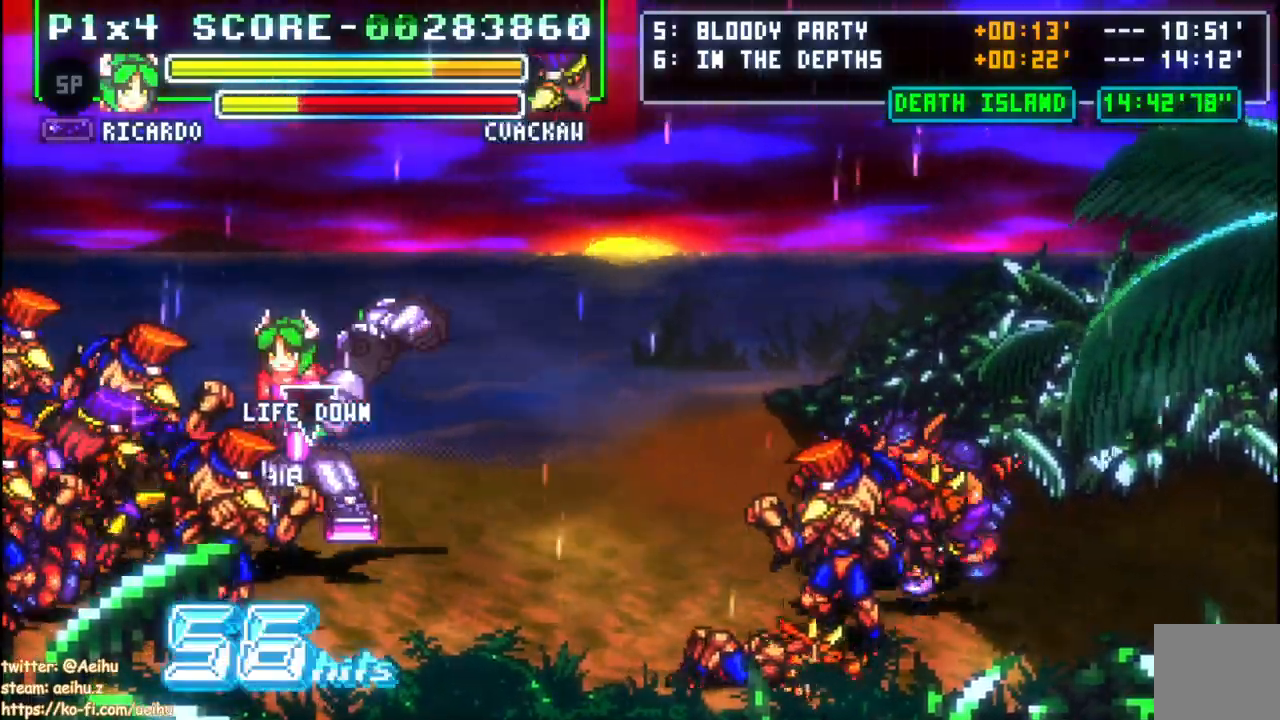
{"dt_ms": 500, "buttons": ["CIRCLE", "DPAD_LEFT"]}
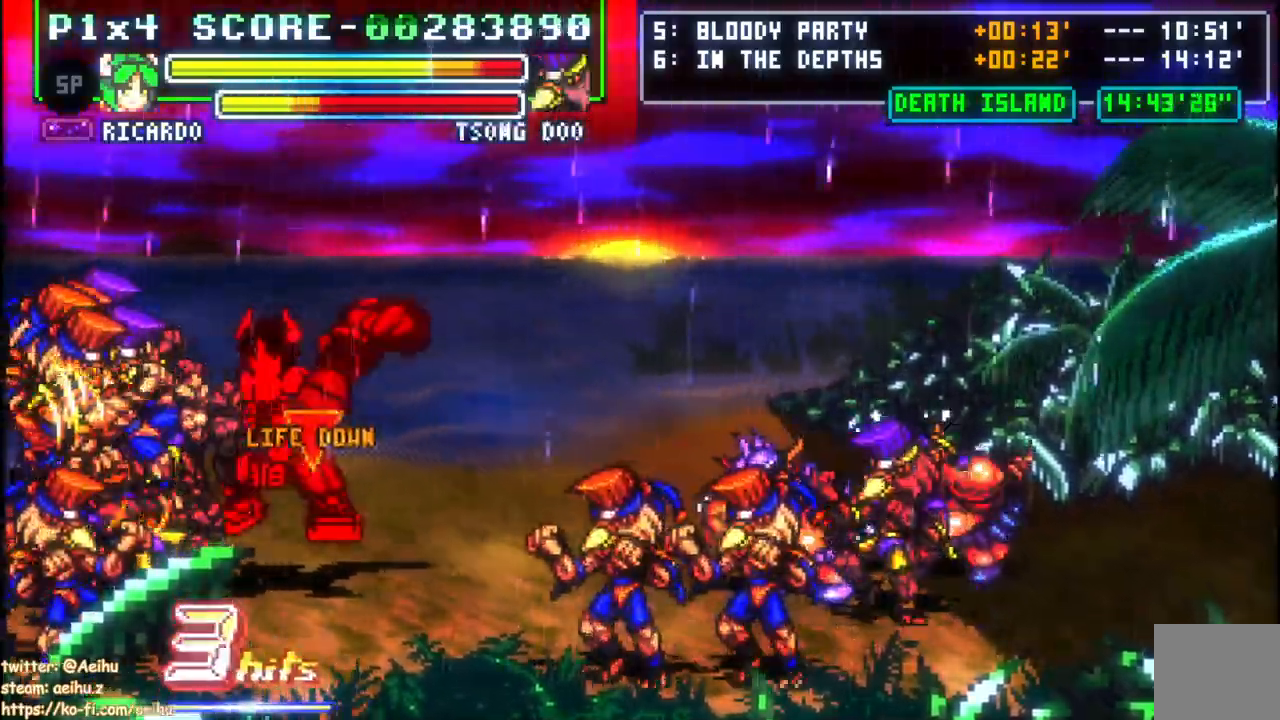
{"dt_ms": 500, "buttons": ["CIRCLE", "DPAD_LEFT"], "events": [[83, "CIRCLE", "up"], [133, "CIRCLE", "down"], [250, "CIRCLE", "up"], [317, "CIRCLE", "down"], [417, "CIRCLE", "up"], [500, "CIRCLE", "down"]]}
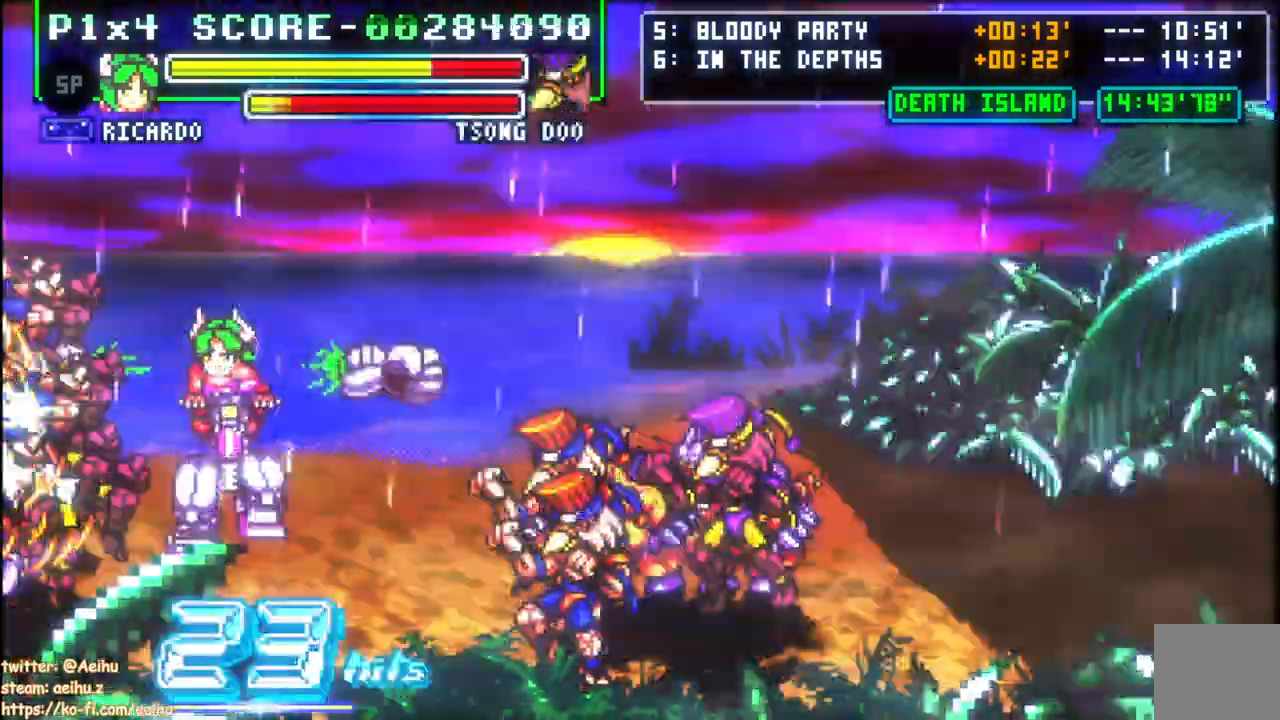
{"dt_ms": 500, "buttons": ["DPAD_LEFT"], "events": [[100, "CIRCLE", "up"], [183, "CIRCLE", "down"], [283, "CIRCLE", "up"], [350, "CIRCLE", "down"], [450, "CIRCLE", "up"]]}
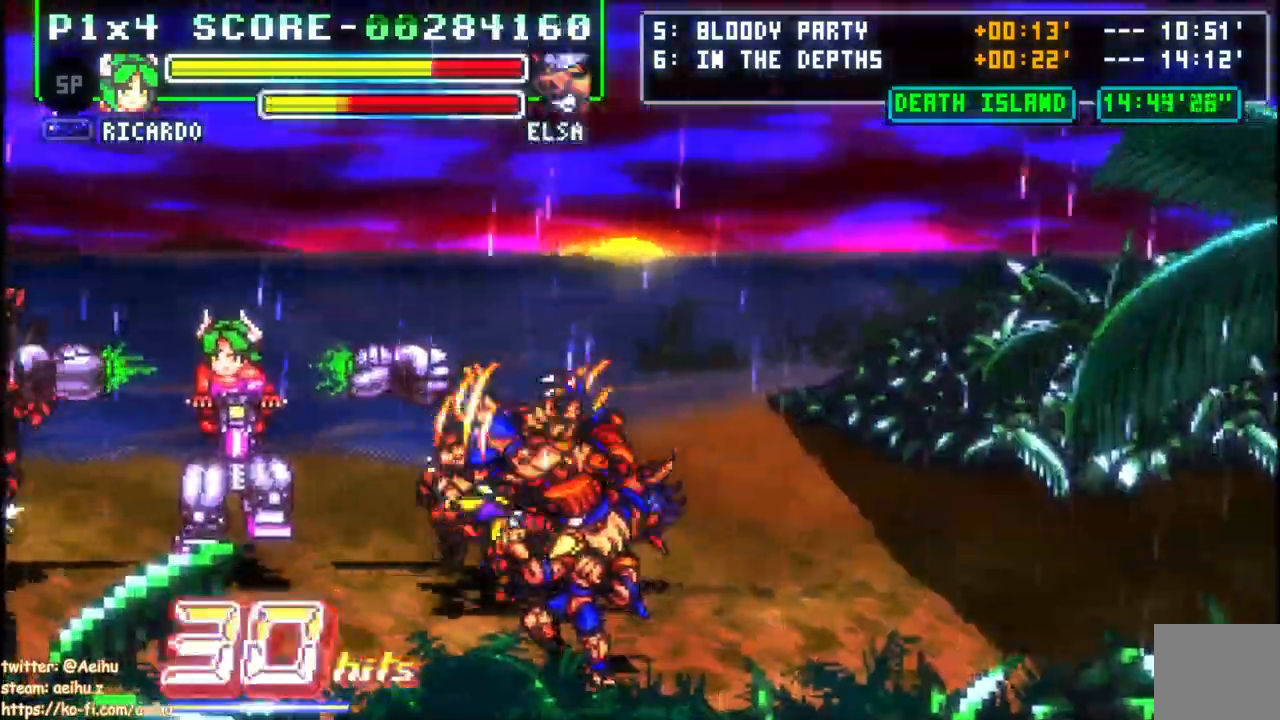
{"dt_ms": 500, "buttons": ["DPAD_LEFT"], "events": [[33, "CIRCLE", "down"], [133, "CIRCLE", "up"], [233, "CIRCLE", "down"], [350, "CIRCLE", "up"]]}
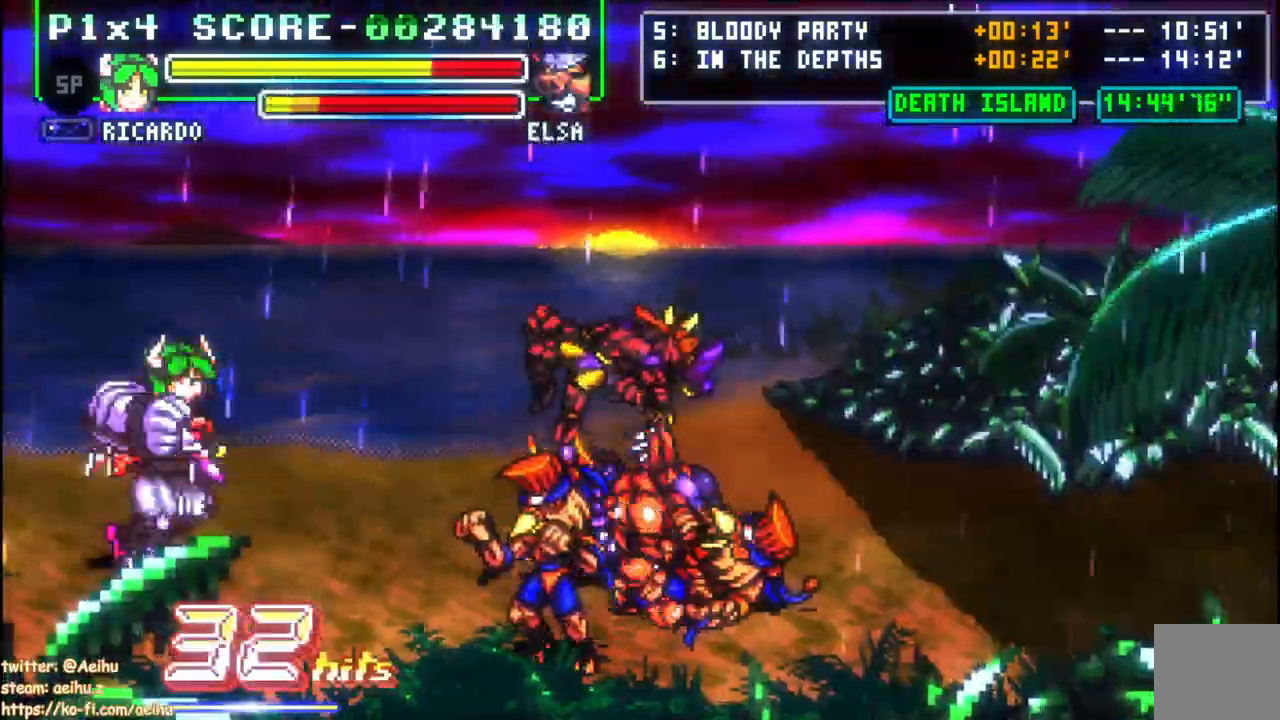
{"dt_ms": 500, "buttons": ["SQUARE", "DPAD_DOWN"], "events": [[250, "DPAD_DOWN", "down"], [300, "SQUARE", "down"], [417, "DPAD_LEFT", "up"]]}
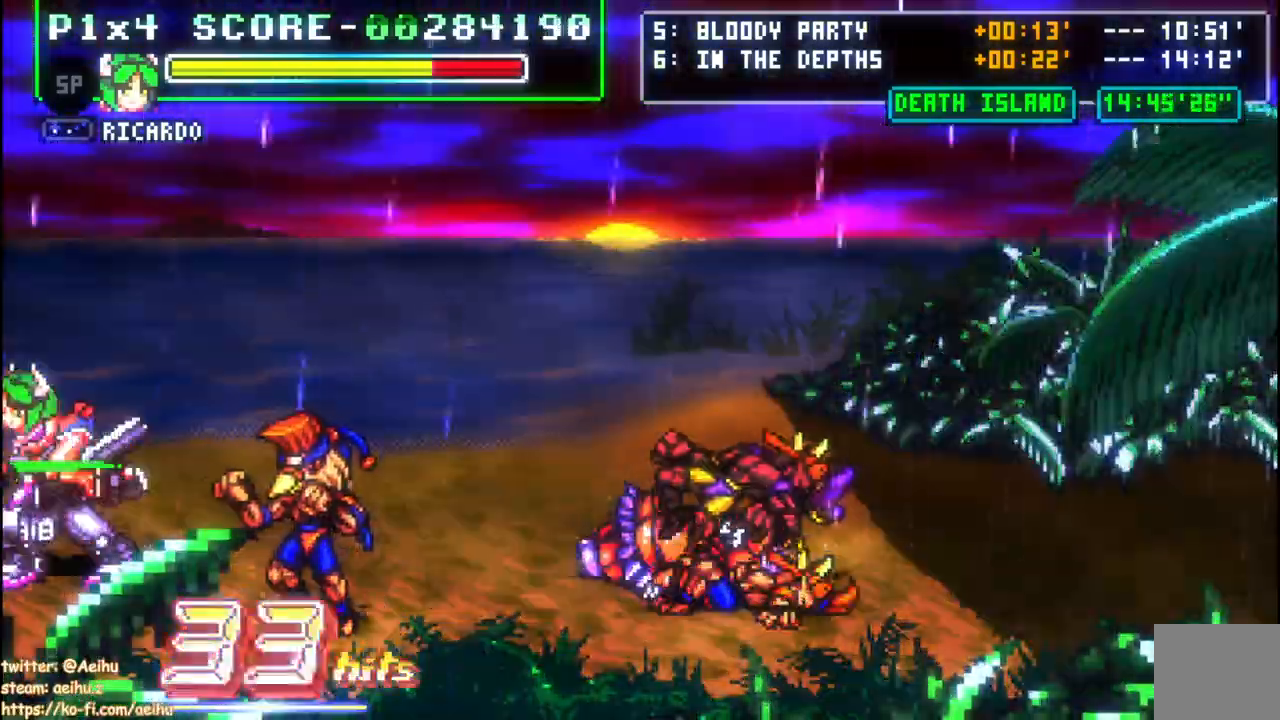
{"dt_ms": 500, "buttons": ["SQUARE", "DPAD_DOWN"], "events": [[50, "SQUARE", "up"], [100, "SQUARE", "down"], [200, "SQUARE", "up"], [250, "SQUARE", "down"], [333, "SQUARE", "up"], [383, "SQUARE", "down"]]}